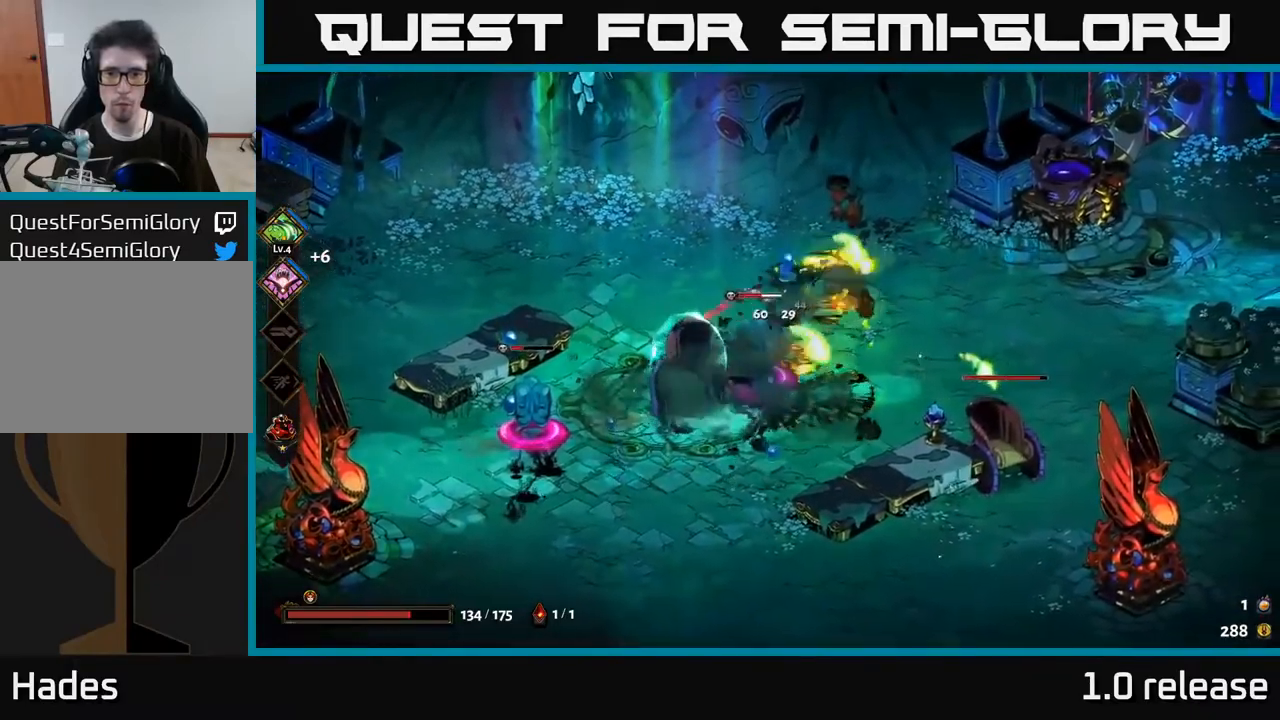
Gameplay with a controller (Xbox layout); each line is a JSON object with the inputs held at the frame after it. "events" lists button and stick changes between this image and that frame as [ms after this image, input, new state], when the widget could be followed in between.
{"buttons": ["A"], "left_stick": "down-left", "right_stick": "center", "events": [[33, "X", "down"], [117, "X", "up"], [250, "A", "down"], [367, "left_stick", "down-left"], [400, "A", "up"], [483, "A", "down"]]}
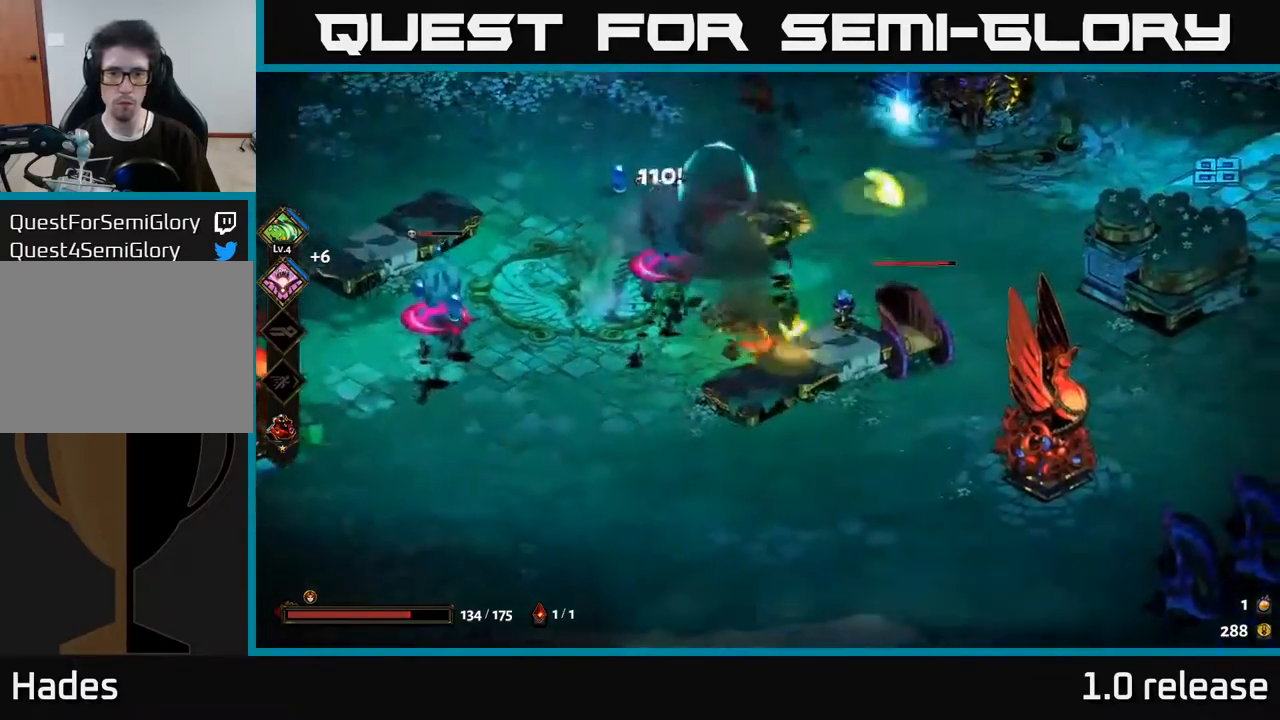
{"buttons": [], "left_stick": "right", "right_stick": "center", "events": [[33, "left_stick", "down"], [117, "A", "up"], [150, "left_stick", "down-right"], [500, "left_stick", "right"]]}
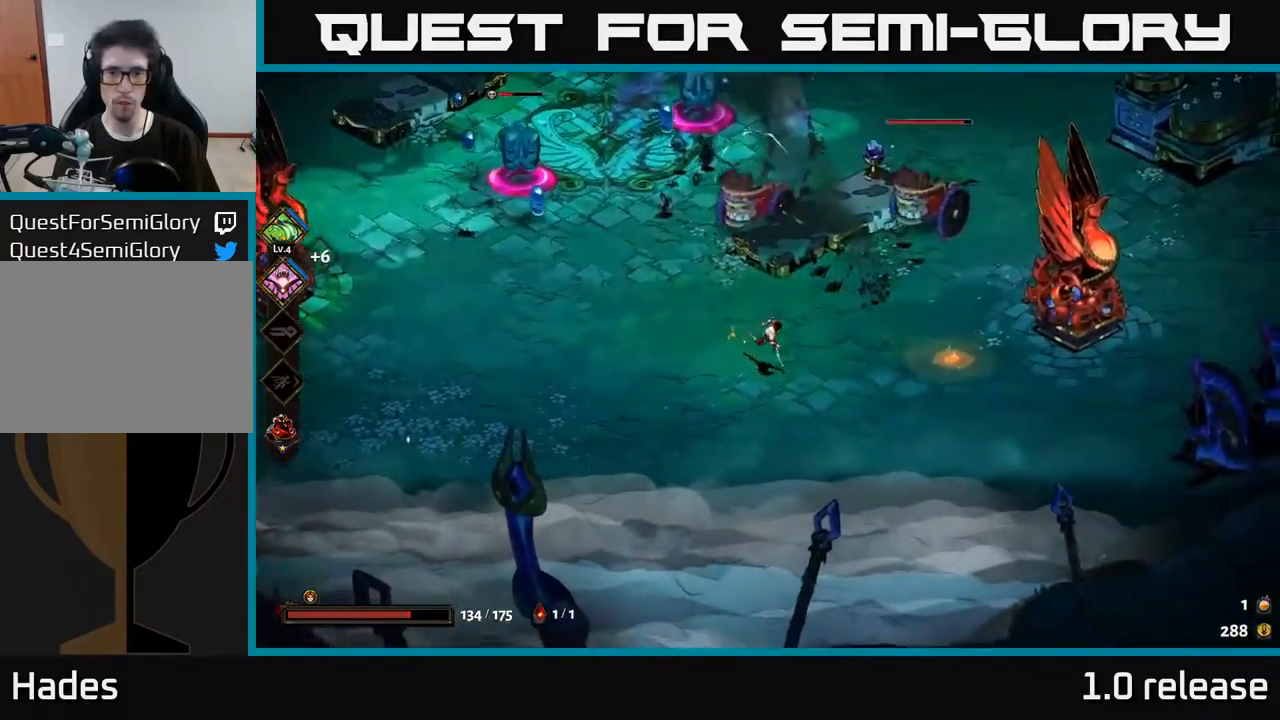
{"buttons": ["A", "X"], "left_stick": "up-left", "right_stick": "center", "events": [[200, "left_stick", "up"], [283, "A", "down"], [283, "left_stick", "up-left"], [383, "A", "up"], [450, "A", "down"], [500, "X", "down"]]}
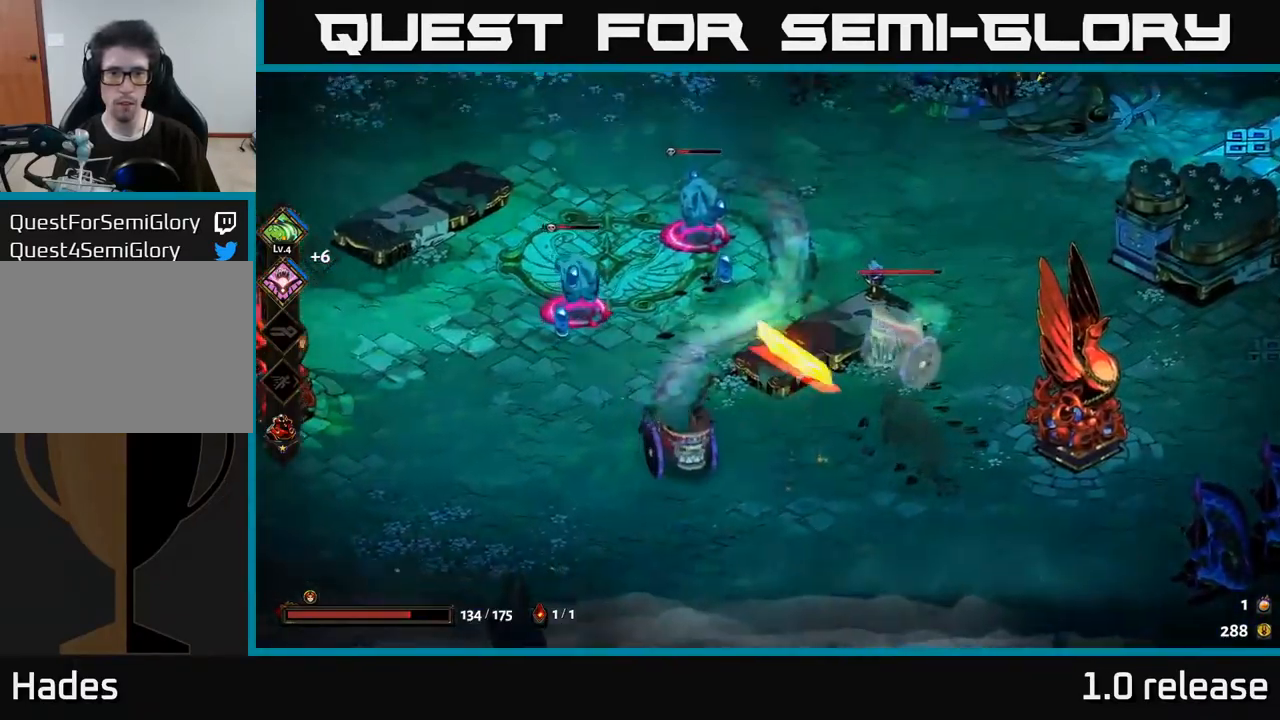
{"buttons": [], "left_stick": "down-left", "right_stick": "center", "events": [[83, "X", "up"], [117, "A", "up"], [150, "A", "down"], [167, "X", "down"], [200, "A", "up"], [233, "left_stick", "left"], [267, "X", "up"], [317, "A", "down"], [333, "X", "down"], [333, "left_stick", "down-left"], [400, "X", "up"], [433, "A", "up"]]}
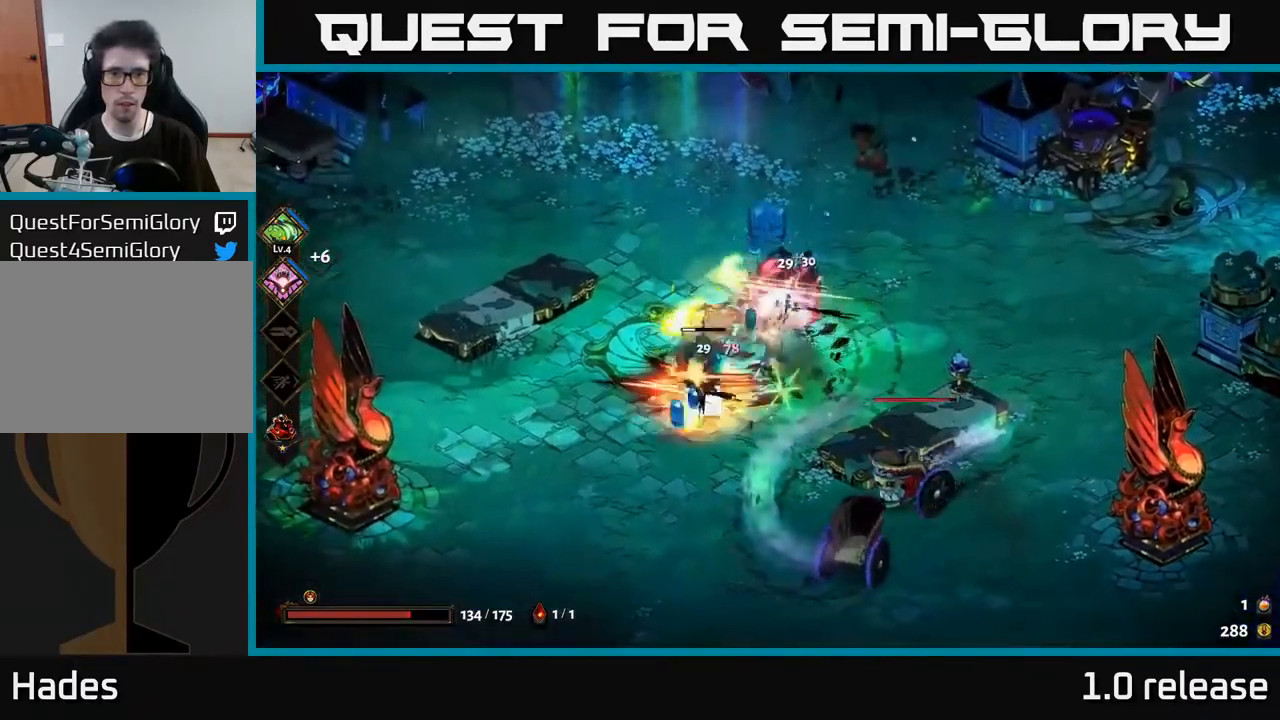
{"buttons": ["A"], "left_stick": "up", "right_stick": "center", "events": [[17, "X", "down"], [100, "X", "up"], [200, "X", "down"], [283, "X", "up"], [433, "left_stick", "up"], [500, "A", "down"]]}
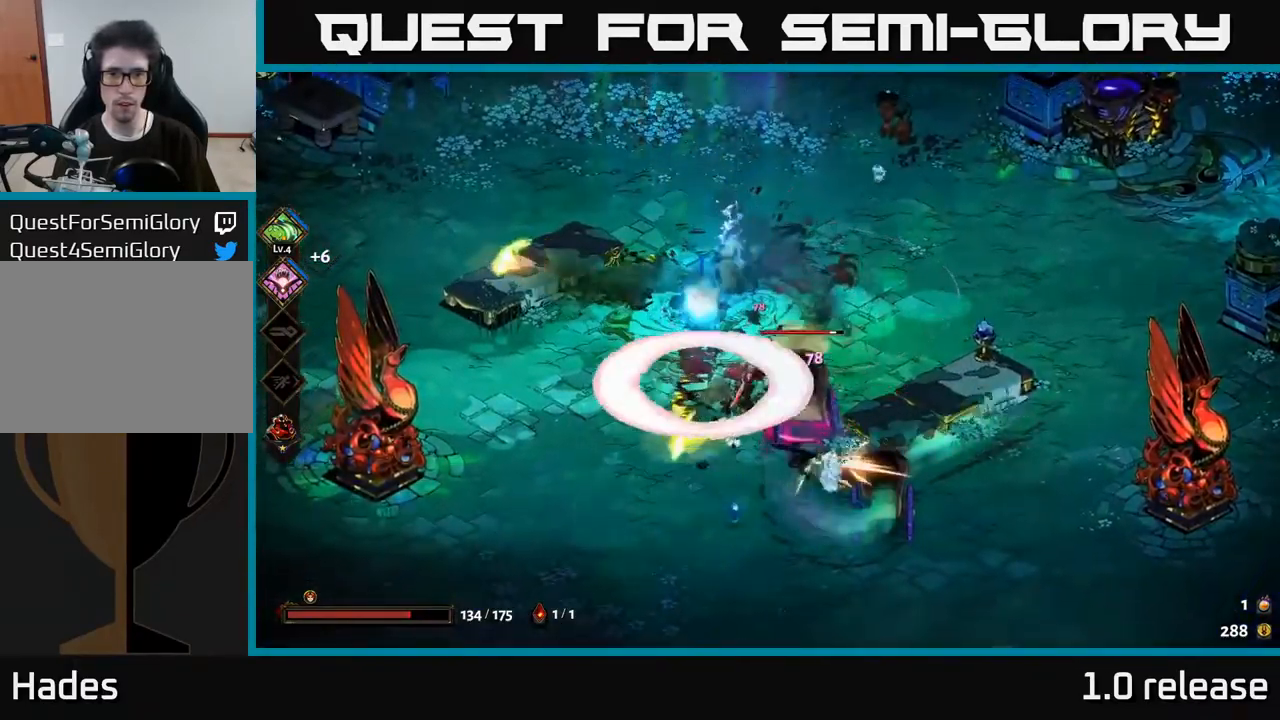
{"buttons": ["A"], "left_stick": "down-right", "right_stick": "center", "events": [[50, "X", "down"], [117, "A", "up"], [117, "X", "up"], [117, "left_stick", "right"], [183, "A", "down"], [200, "X", "down"], [283, "X", "up"], [283, "left_stick", "down-right"], [300, "A", "up"], [383, "A", "down"], [383, "X", "down"], [467, "X", "up"]]}
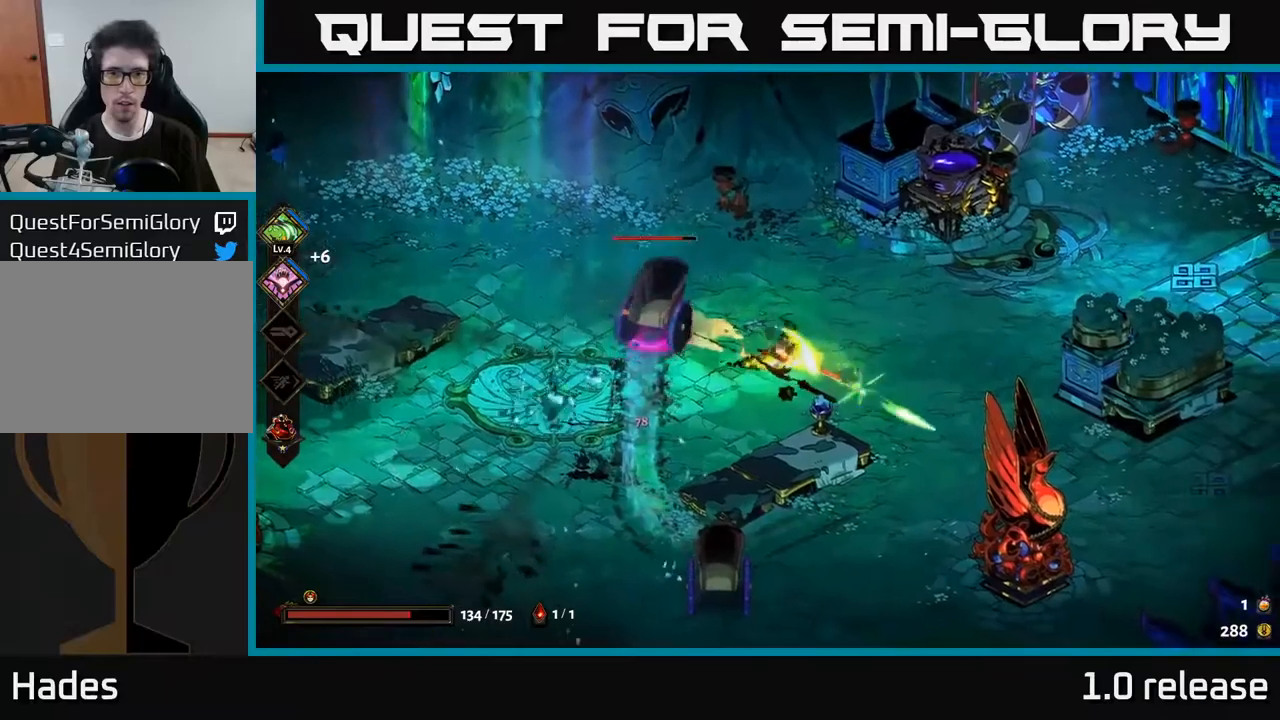
{"buttons": ["A"], "left_stick": "down-left", "right_stick": "center", "events": [[34, "A", "up"], [150, "left_stick", "down"], [300, "left_stick", "down-left"], [417, "A", "down"]]}
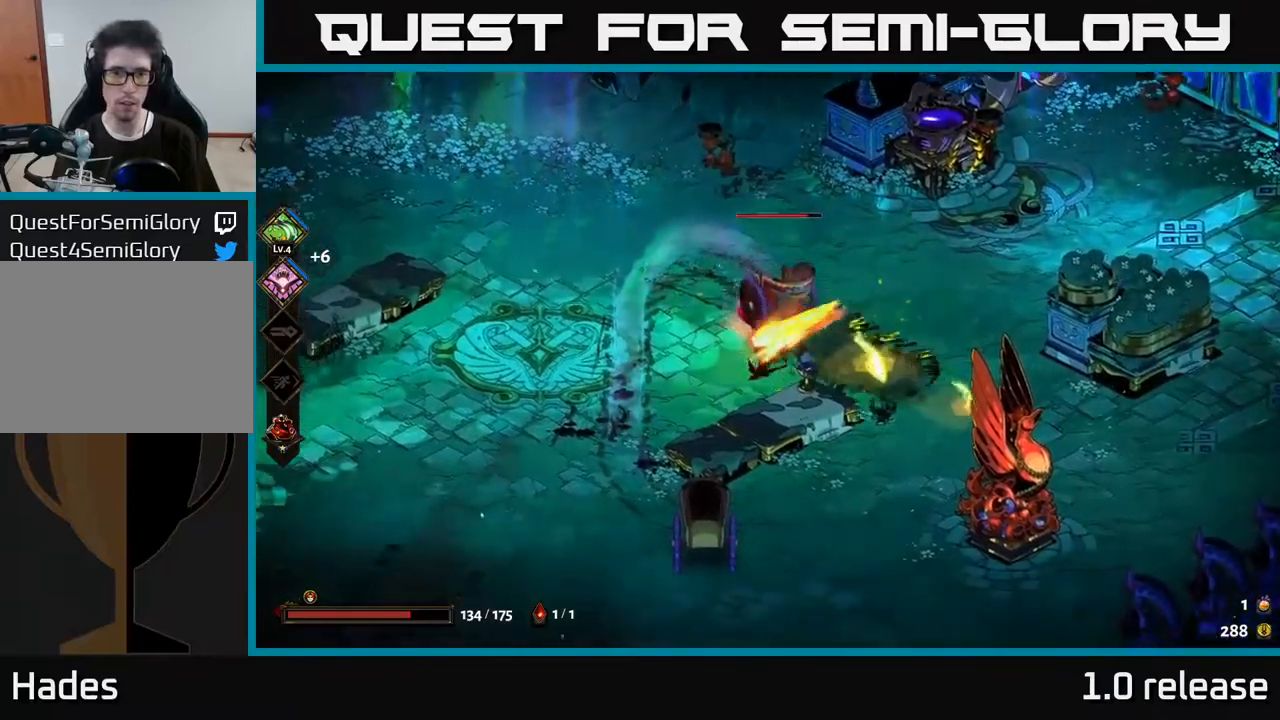
{"buttons": [], "left_stick": "down-right", "right_stick": "center", "events": [[17, "A", "up"], [67, "left_stick", "down"], [84, "A", "down"], [117, "X", "down"], [184, "A", "up"], [200, "left_stick", "down-right"], [300, "Y", "down"], [334, "X", "up"], [417, "Y", "up"]]}
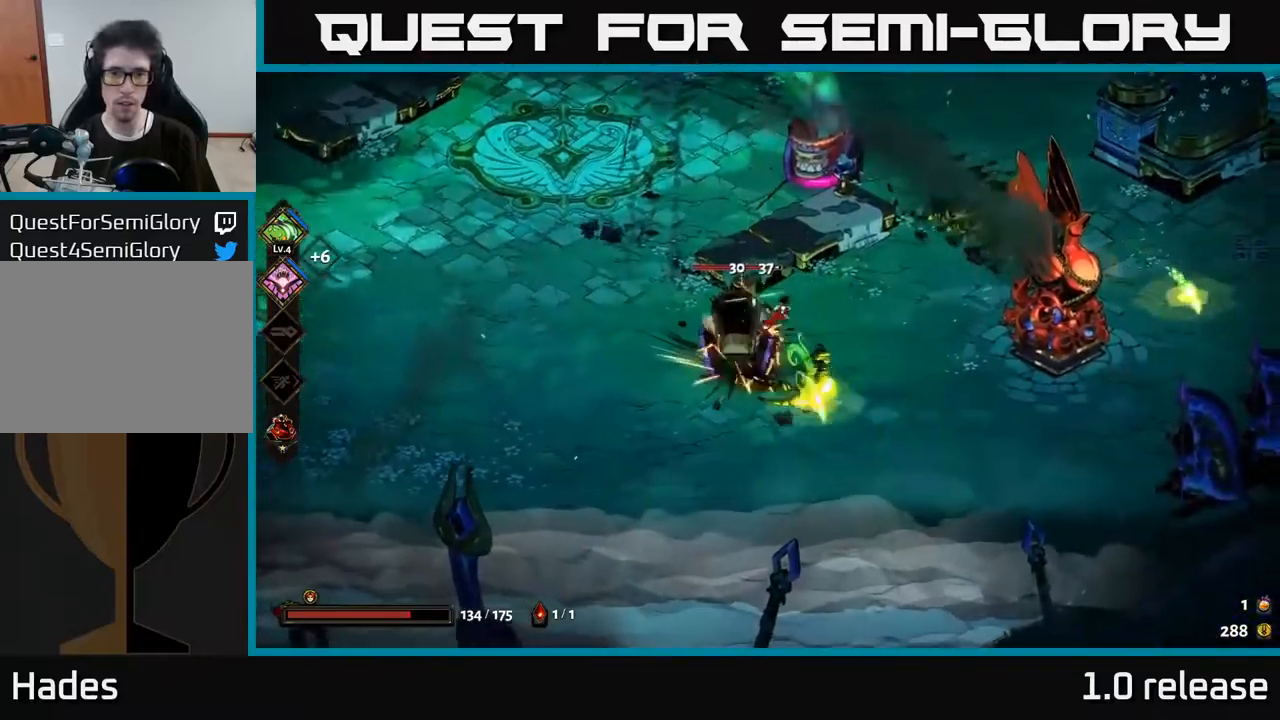
{"buttons": [], "left_stick": "down", "right_stick": "center", "events": [[67, "left_stick", "up-left"], [367, "A", "down"], [400, "X", "down"], [417, "left_stick", "down-left"], [500, "A", "up"], [500, "X", "up"], [500, "left_stick", "down"]]}
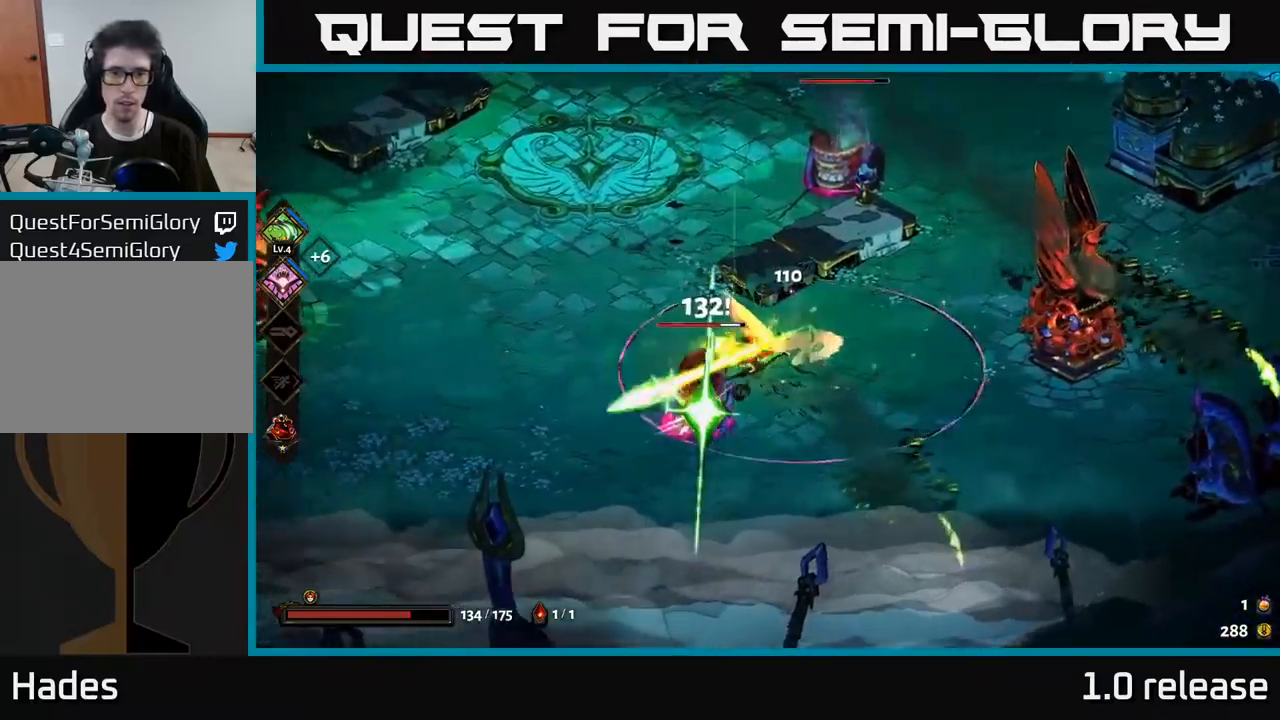
{"buttons": [], "left_stick": "right", "right_stick": "center", "events": [[50, "A", "down"], [67, "X", "down"], [84, "A", "up"], [150, "X", "up"], [250, "left_stick", "left"], [300, "left_stick", "center"], [317, "B", "down"], [434, "B", "up"], [467, "left_stick", "right"]]}
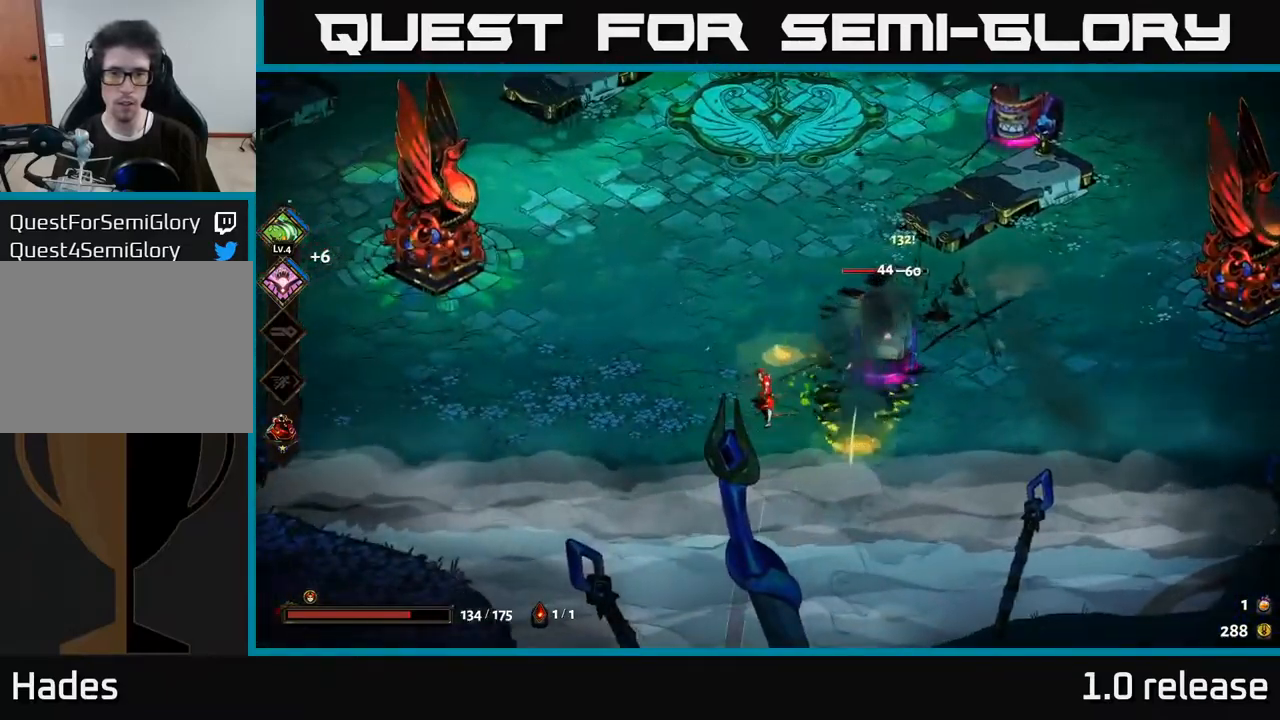
{"buttons": [], "left_stick": "right", "right_stick": "center", "events": [[267, "left_stick", "up-right"], [334, "A", "down"], [367, "X", "down"], [450, "A", "up"], [450, "left_stick", "right"], [467, "X", "up"]]}
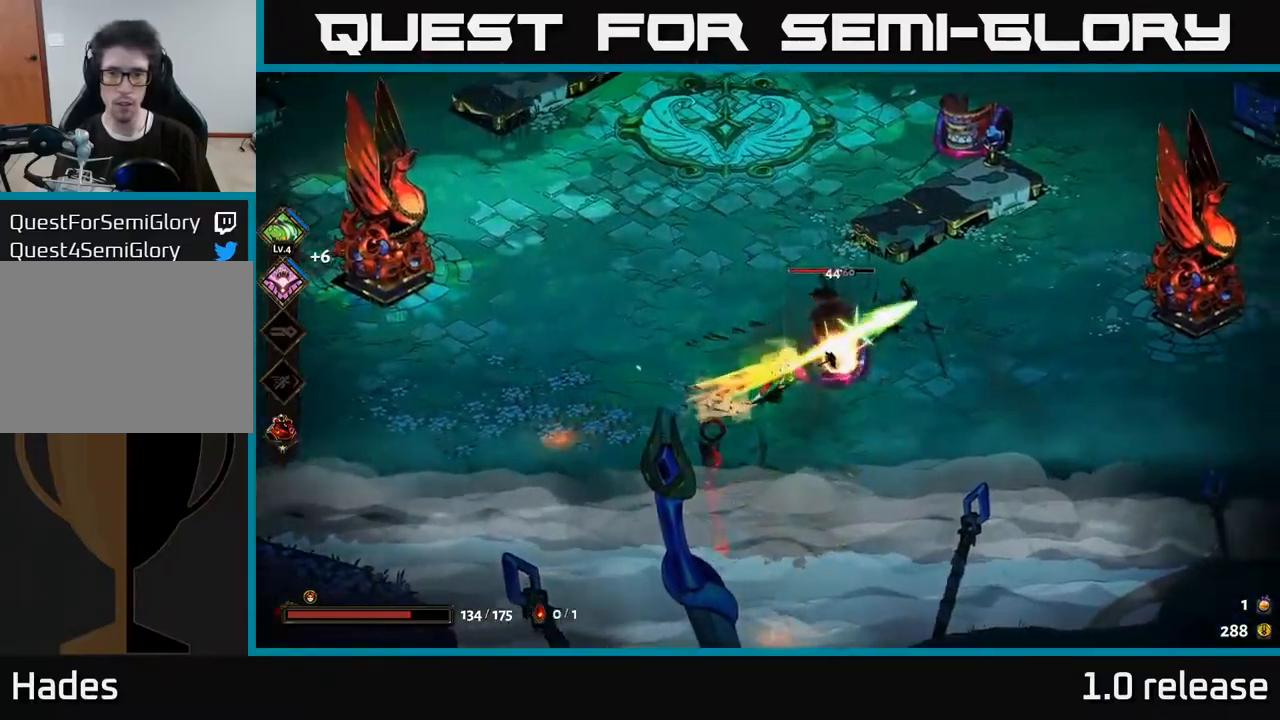
{"buttons": ["X"], "left_stick": "left", "right_stick": "center", "events": [[50, "X", "down"], [134, "left_stick", "center"], [150, "X", "up"], [234, "X", "down"], [317, "X", "up"], [450, "left_stick", "left"], [500, "X", "down"]]}
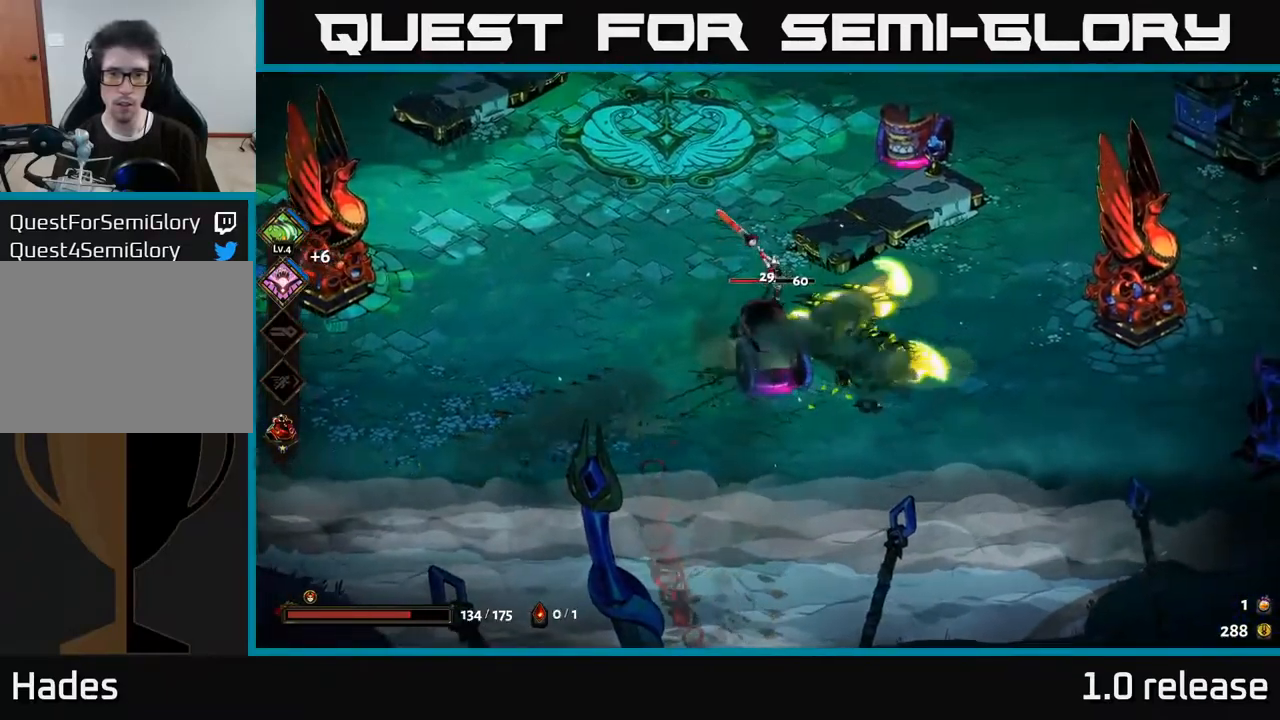
{"buttons": [], "left_stick": "up-left", "right_stick": "center", "events": [[84, "left_stick", "down"], [134, "X", "up"], [184, "left_stick", "right"], [234, "A", "down"], [300, "X", "down"], [350, "X", "up"], [367, "A", "up"], [484, "left_stick", "up-left"]]}
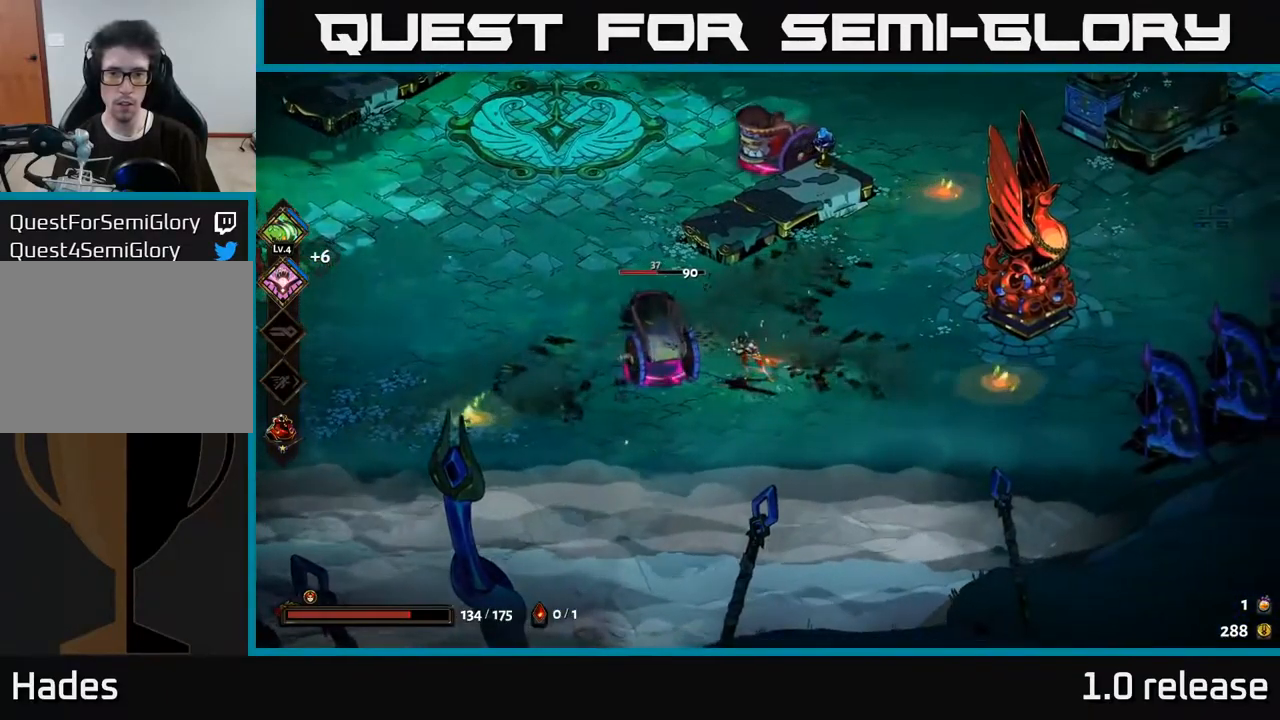
{"buttons": [], "left_stick": "left", "right_stick": "center", "events": [[17, "Y", "down"], [84, "left_stick", "left"], [150, "Y", "up"], [417, "left_stick", "center"], [467, "left_stick", "left"]]}
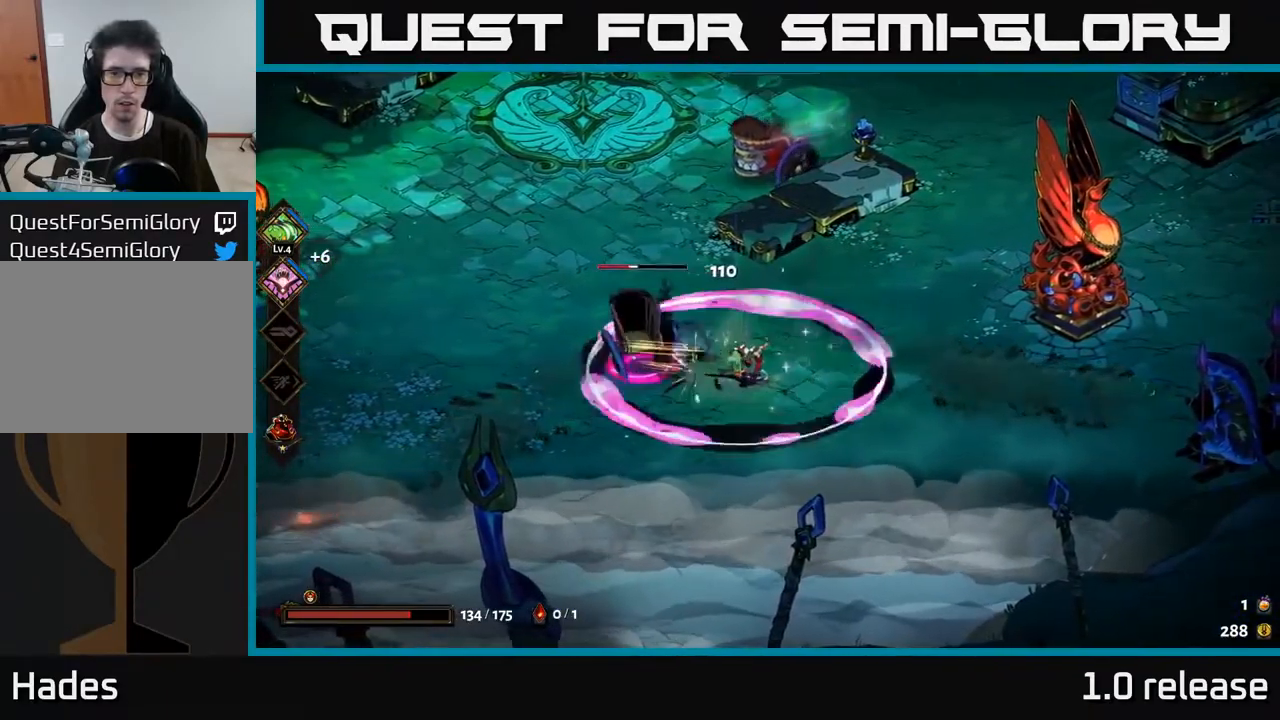
{"buttons": [], "left_stick": "center", "right_stick": "center", "events": [[34, "A", "down"], [84, "X", "down"], [134, "A", "up"], [184, "X", "up"], [334, "left_stick", "center"], [367, "X", "down"], [500, "X", "up"]]}
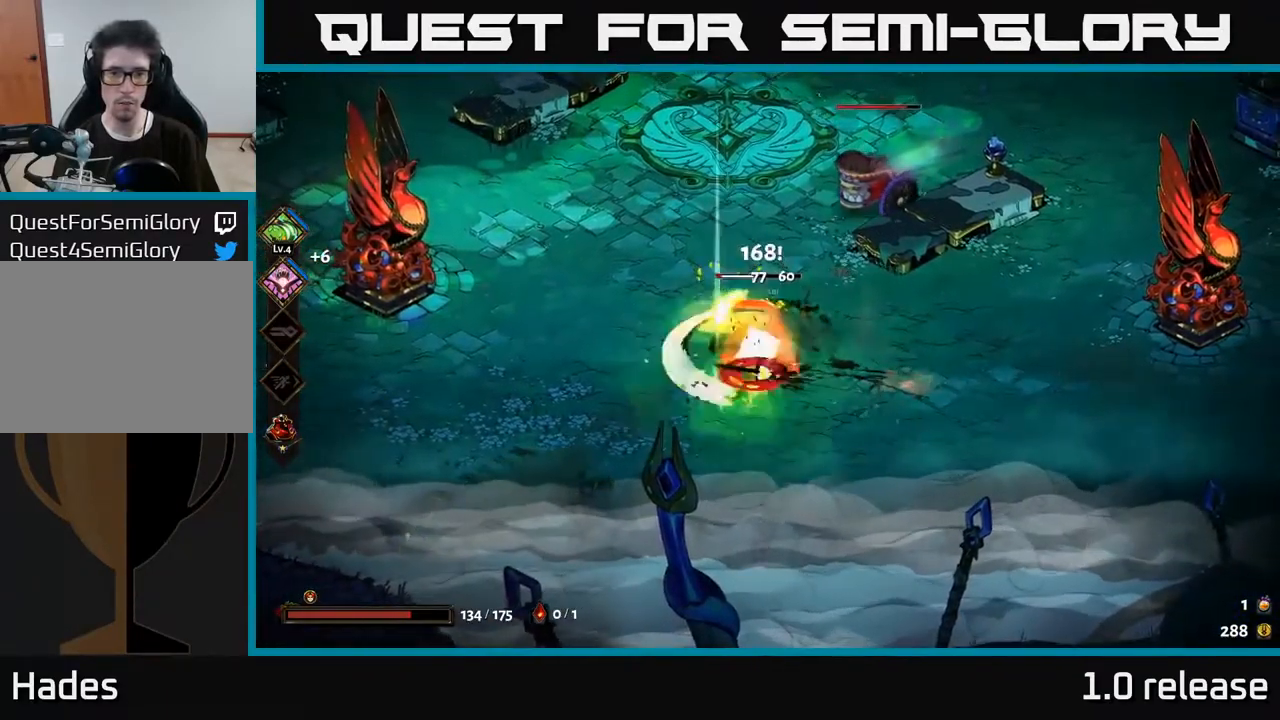
{"buttons": [], "left_stick": "center", "right_stick": "center", "events": [[100, "X", "down"], [200, "X", "up"]]}
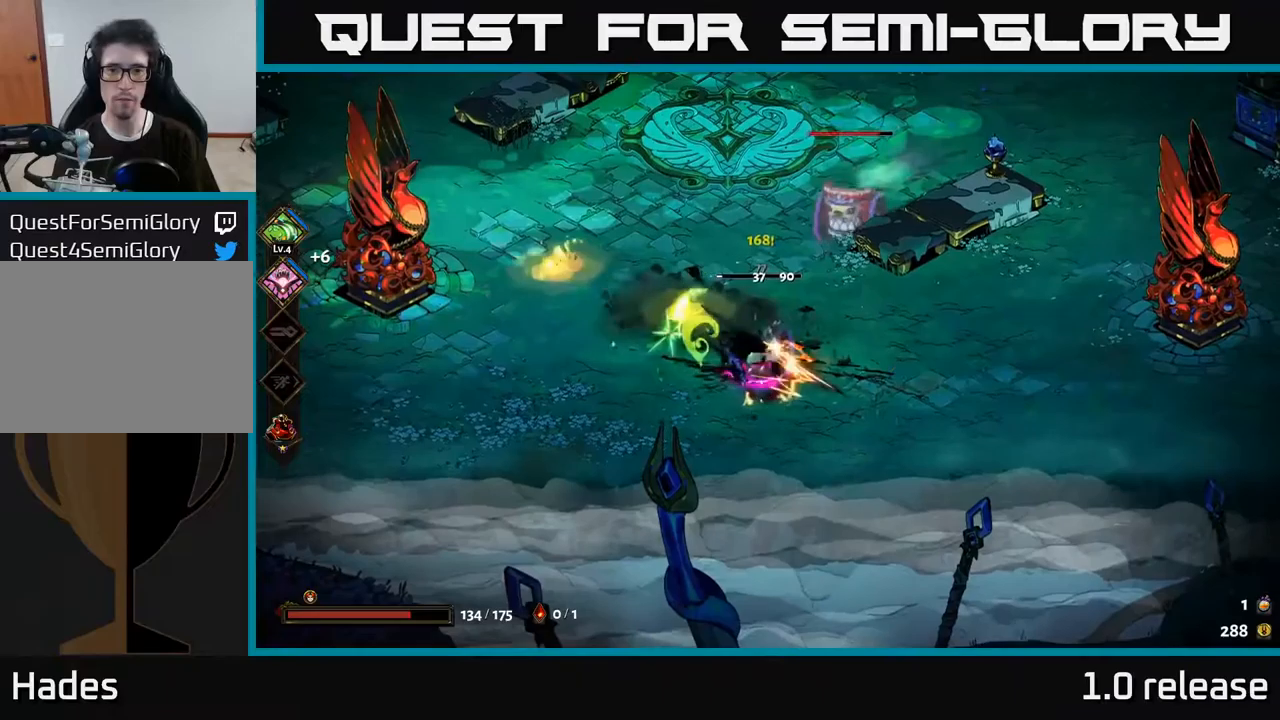
{"buttons": ["A"], "left_stick": "right", "right_stick": "center", "events": [[116, "left_stick", "right"], [300, "A", "down"], [350, "X", "down"], [433, "A", "up"], [433, "X", "up"], [483, "A", "down"]]}
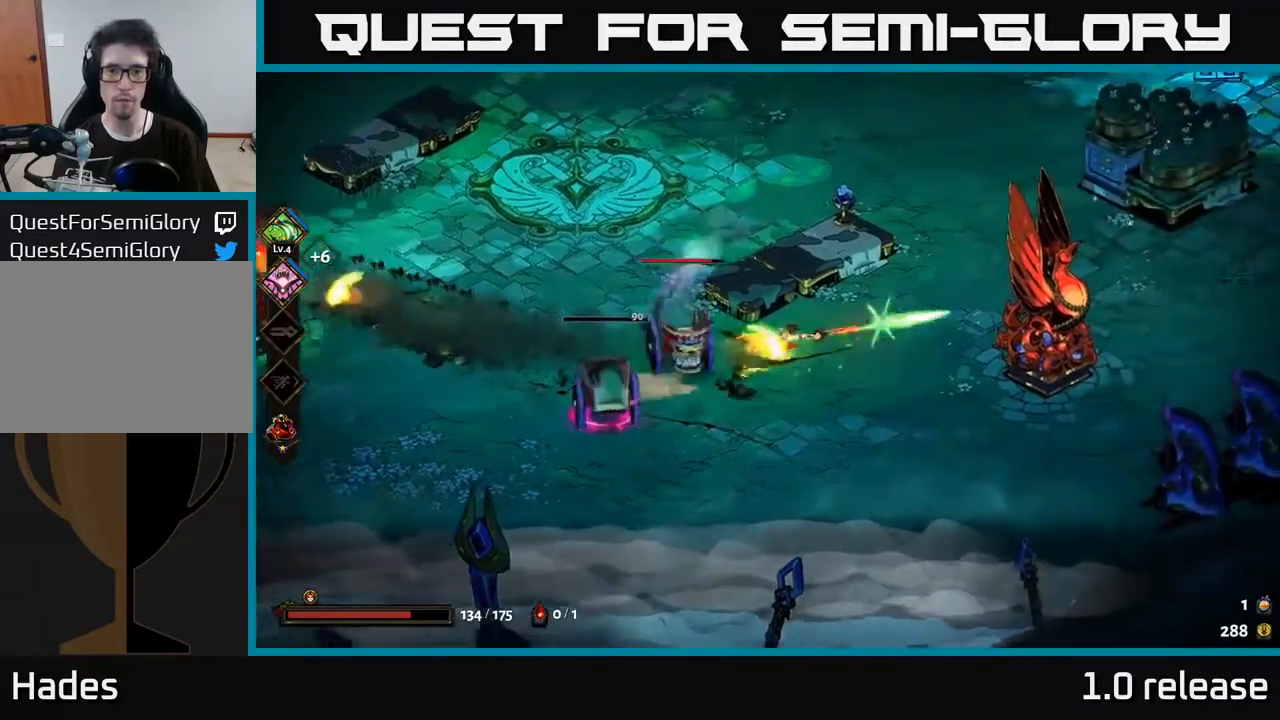
{"buttons": [], "left_stick": "up-left", "right_stick": "center", "events": [[33, "left_stick", "up-right"], [50, "X", "down"], [100, "A", "up"], [150, "X", "up"], [416, "left_stick", "up-left"]]}
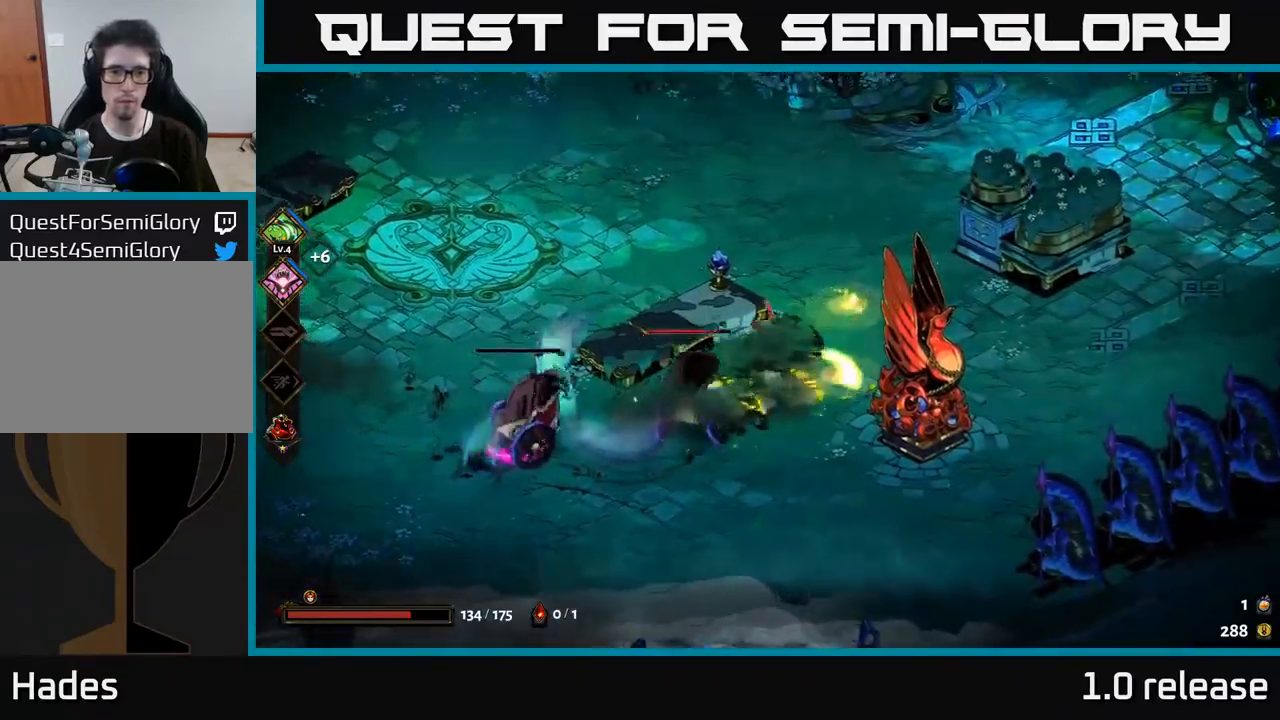
{"buttons": [], "left_stick": "down-left", "right_stick": "center", "events": [[66, "A", "down"], [183, "A", "up"], [216, "left_stick", "left"], [333, "left_stick", "down-left"], [383, "A", "down"], [500, "A", "up"]]}
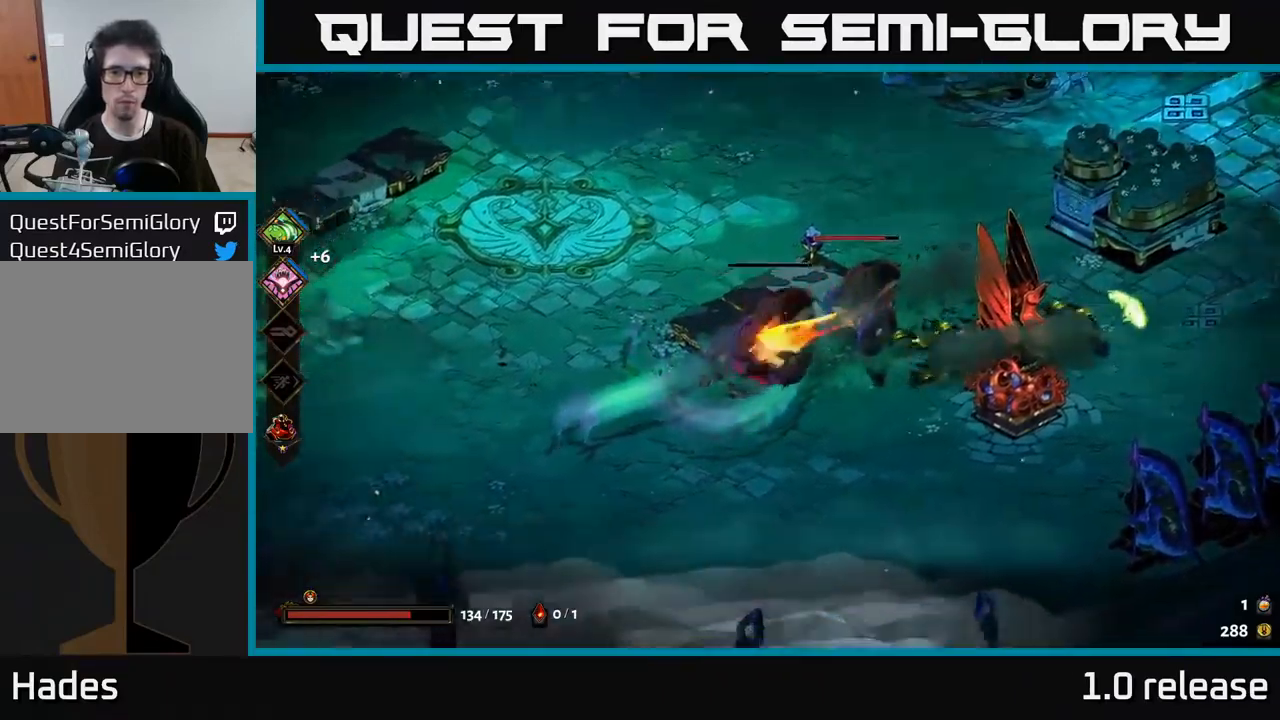
{"buttons": [], "left_stick": "up-right", "right_stick": "center", "events": [[33, "left_stick", "left"], [166, "A", "down"], [216, "X", "down"], [250, "left_stick", "down"], [283, "A", "up"], [316, "X", "up"], [316, "left_stick", "right"], [433, "left_stick", "up-right"]]}
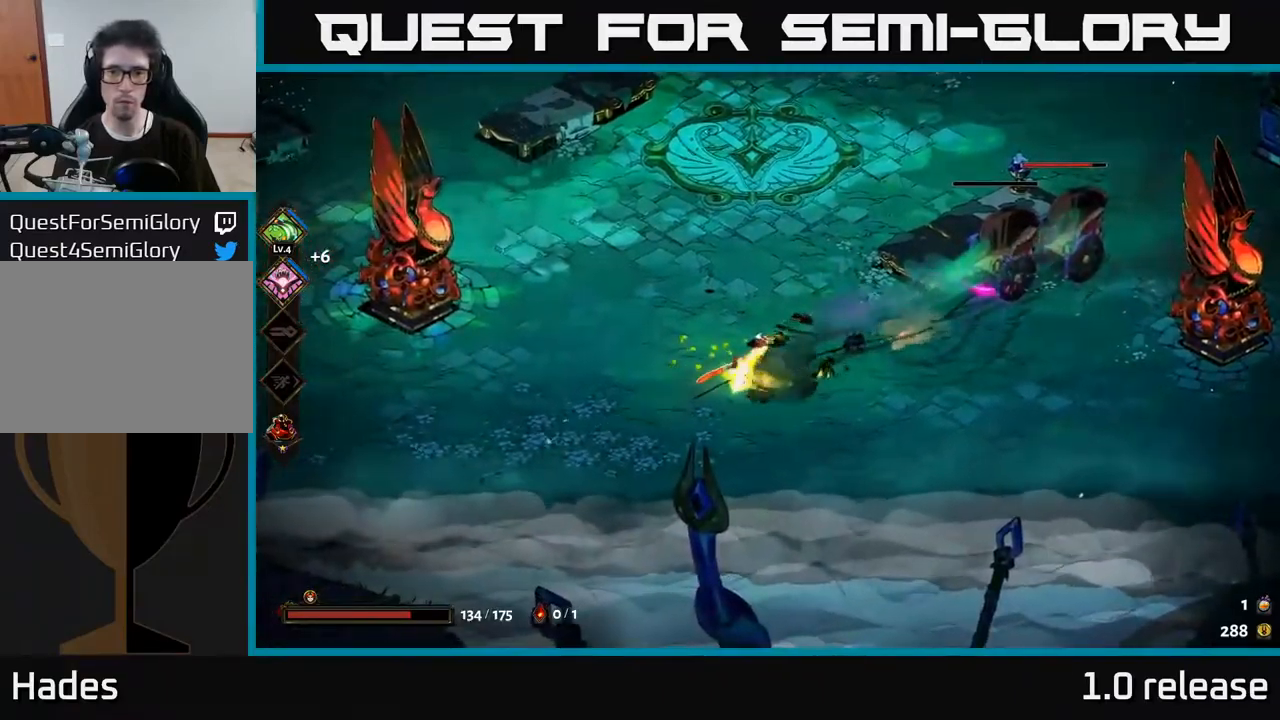
{"buttons": ["A"], "left_stick": "right", "right_stick": "center", "events": [[300, "A", "down"], [350, "X", "down"], [433, "A", "up"], [450, "X", "up"], [483, "left_stick", "right"], [500, "A", "down"]]}
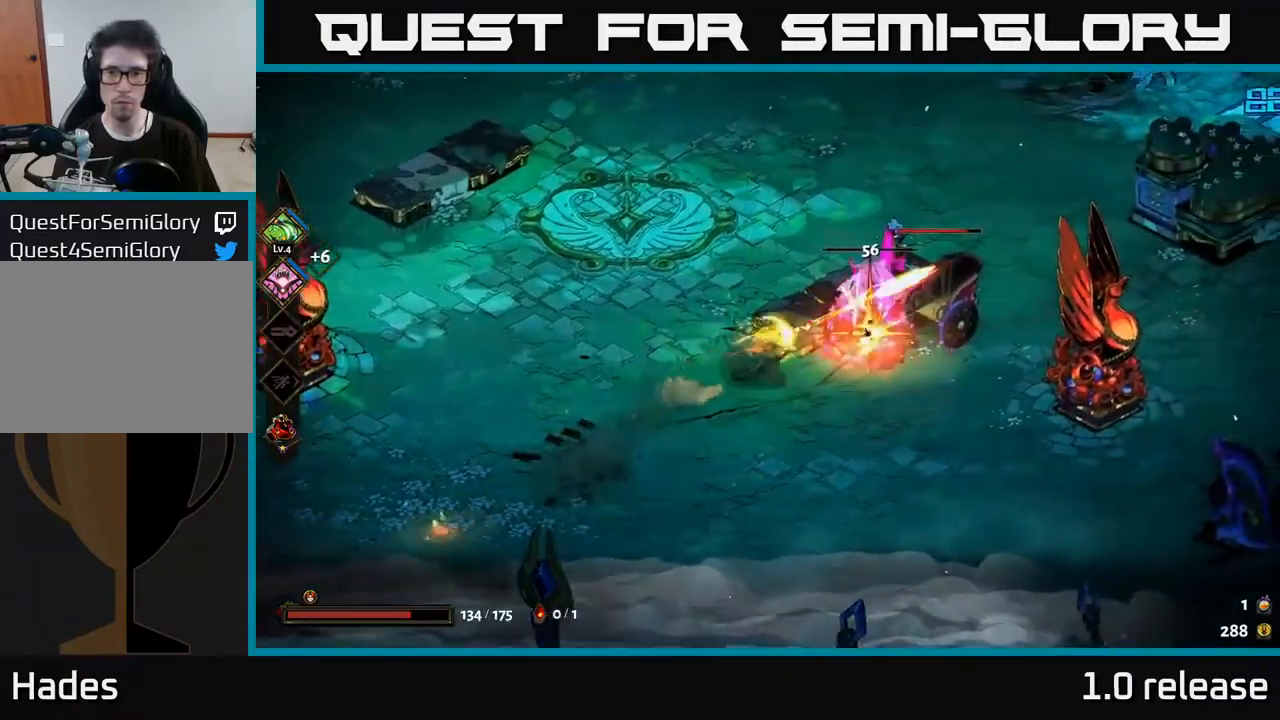
{"buttons": ["Y"], "left_stick": "center", "right_stick": "center", "events": [[33, "X", "down"], [133, "X", "up"], [183, "A", "up"], [233, "X", "down"], [333, "X", "up"], [450, "left_stick", "center"], [500, "Y", "down"]]}
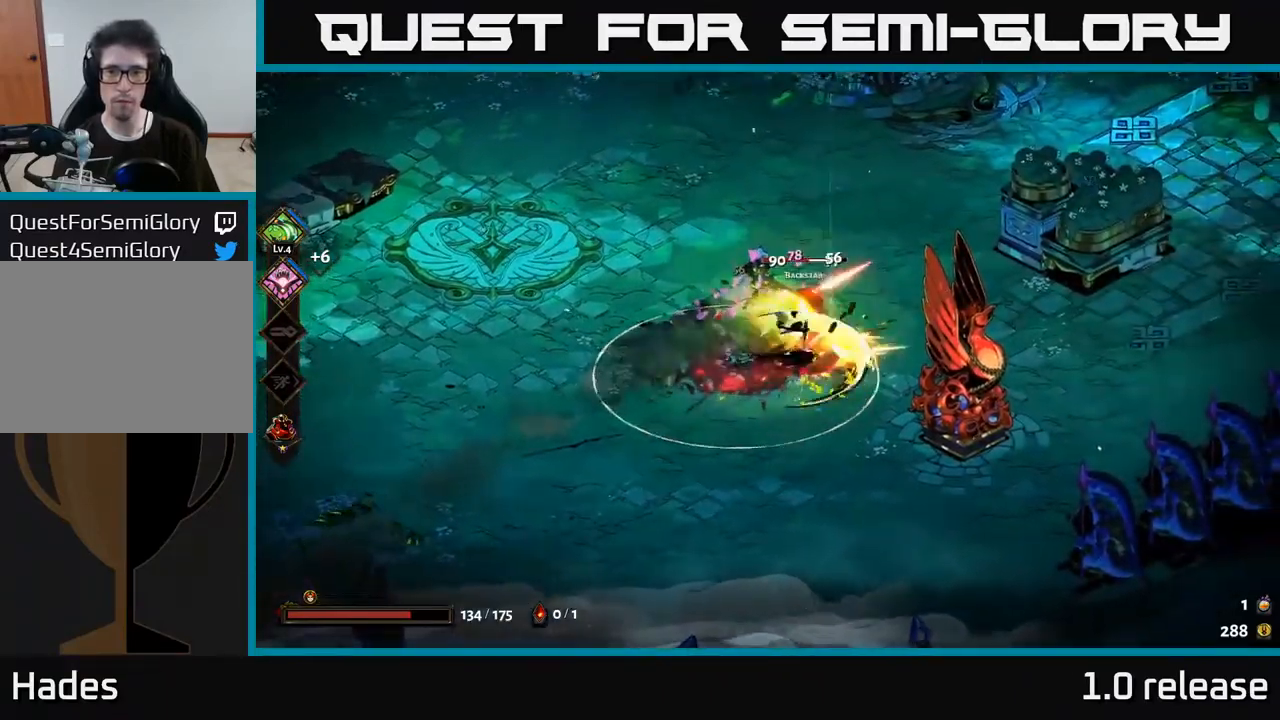
{"buttons": ["A"], "left_stick": "right", "right_stick": "center", "events": [[133, "Y", "up"], [433, "left_stick", "right"], [500, "A", "down"]]}
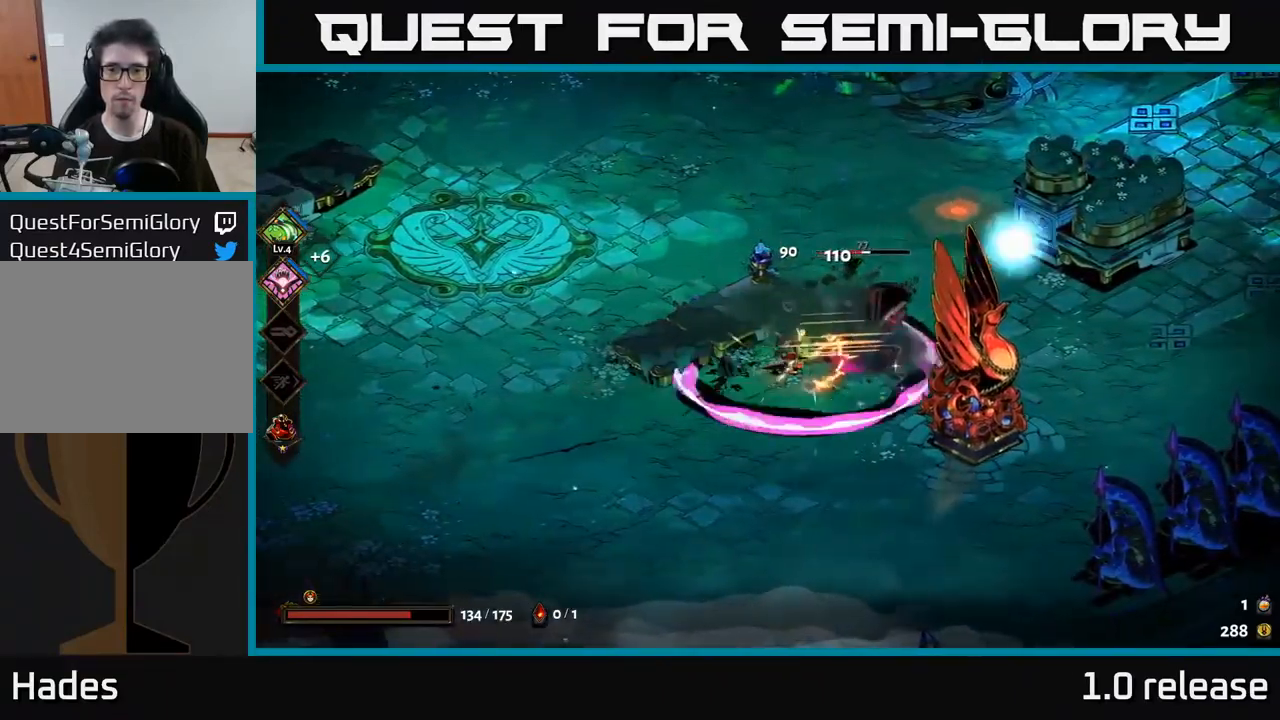
{"buttons": ["X"], "left_stick": "center", "right_stick": "center", "events": [[50, "X", "down"], [116, "A", "up"], [150, "X", "up"], [166, "left_stick", "center"], [216, "X", "down"], [300, "X", "up"], [433, "X", "down"]]}
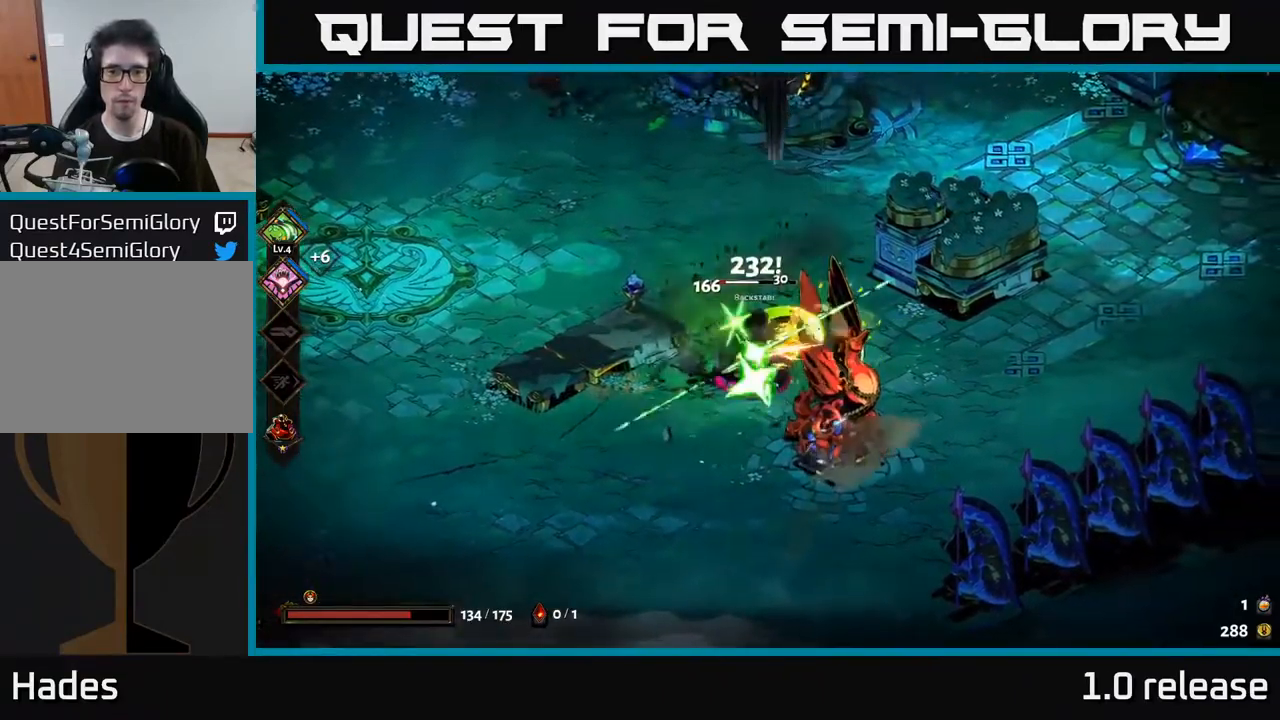
{"buttons": [], "left_stick": "down-right", "right_stick": "center", "events": [[16, "X", "up"], [50, "left_stick", "down-left"], [300, "left_stick", "center"], [450, "left_stick", "down-right"]]}
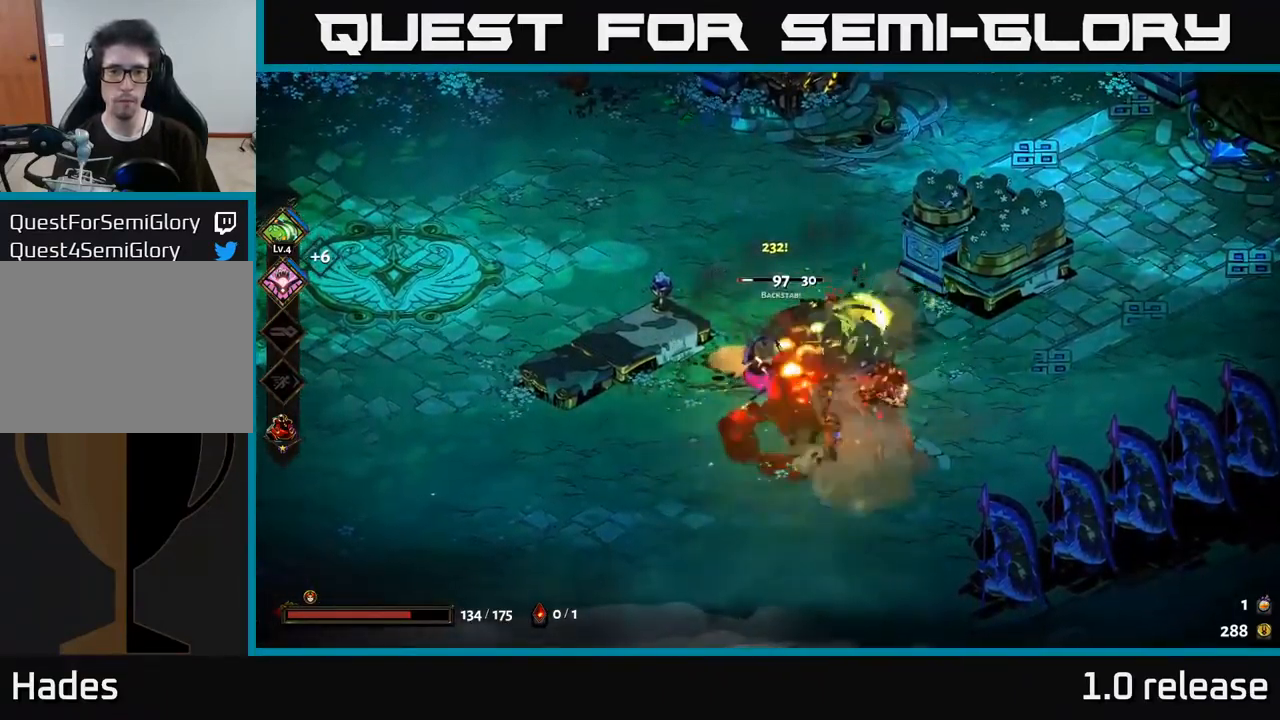
{"buttons": [], "left_stick": "up", "right_stick": "center", "events": [[16, "left_stick", "down"], [233, "A", "down"], [283, "X", "down"], [350, "A", "up"], [383, "X", "up"], [383, "left_stick", "up"]]}
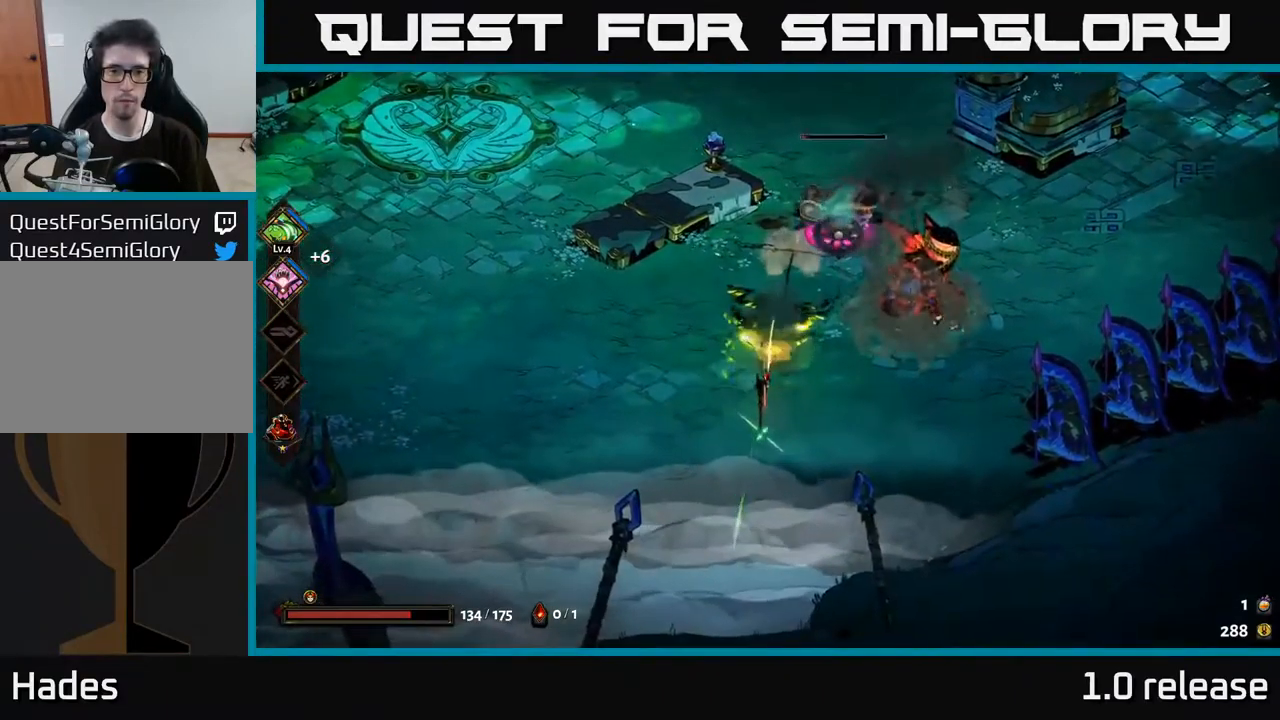
{"buttons": ["A", "X"], "left_stick": "up-right", "right_stick": "center", "events": [[33, "X", "down"], [167, "X", "up"], [283, "left_stick", "up-right"], [467, "A", "down"], [500, "X", "down"]]}
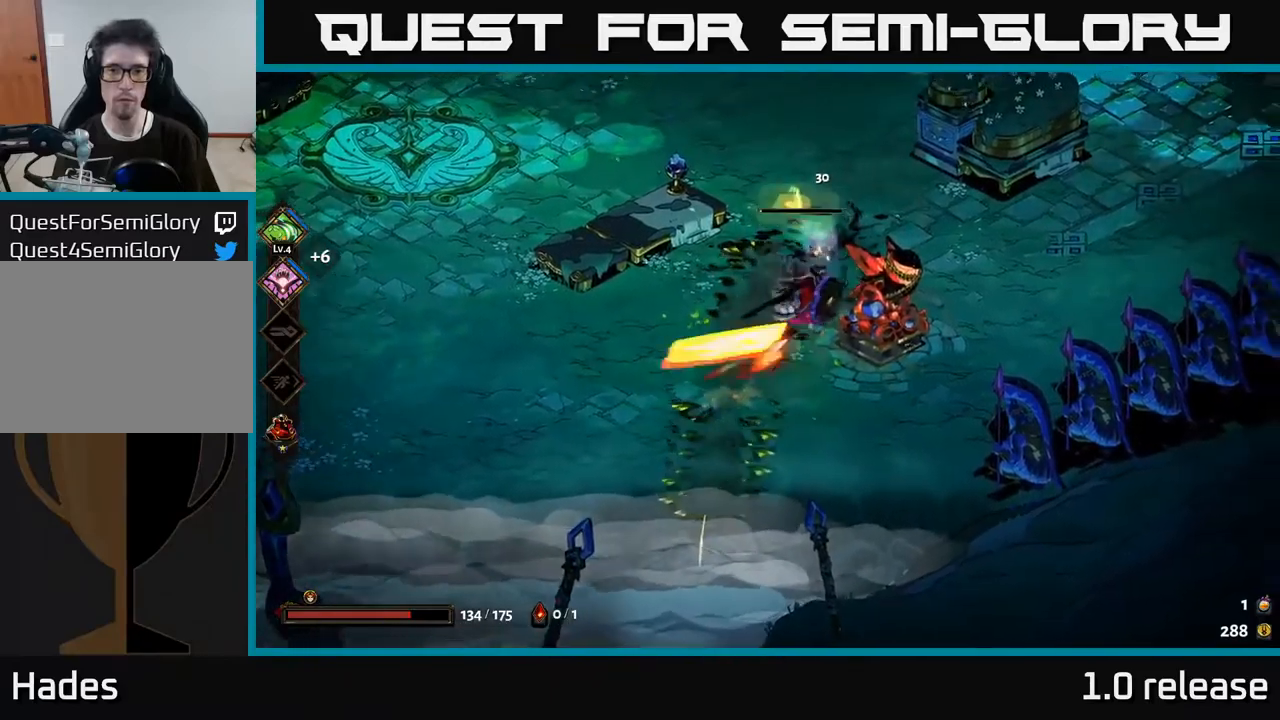
{"buttons": [], "left_stick": "center", "right_stick": "center", "events": [[50, "A", "up"], [117, "X", "up"], [367, "left_stick", "center"]]}
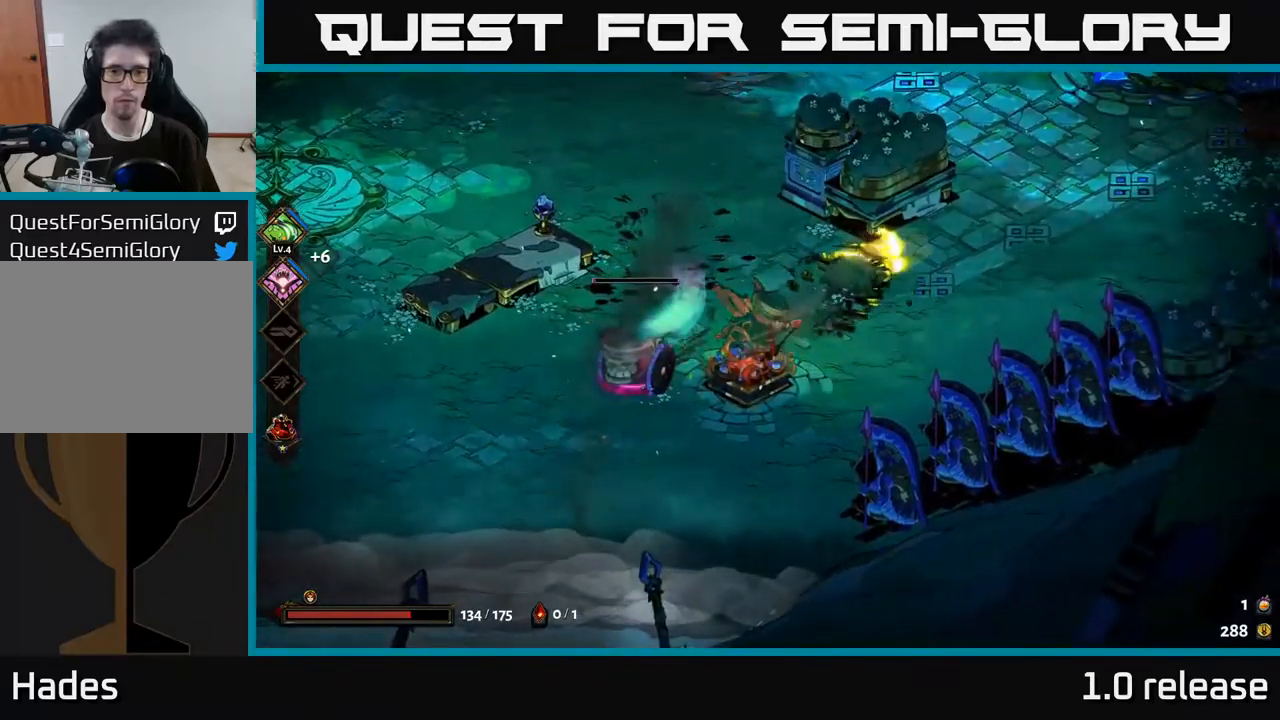
{"buttons": [], "left_stick": "center", "right_stick": "center", "events": [[17, "left_stick", "left"], [150, "X", "down"], [233, "X", "up"], [350, "left_stick", "center"]]}
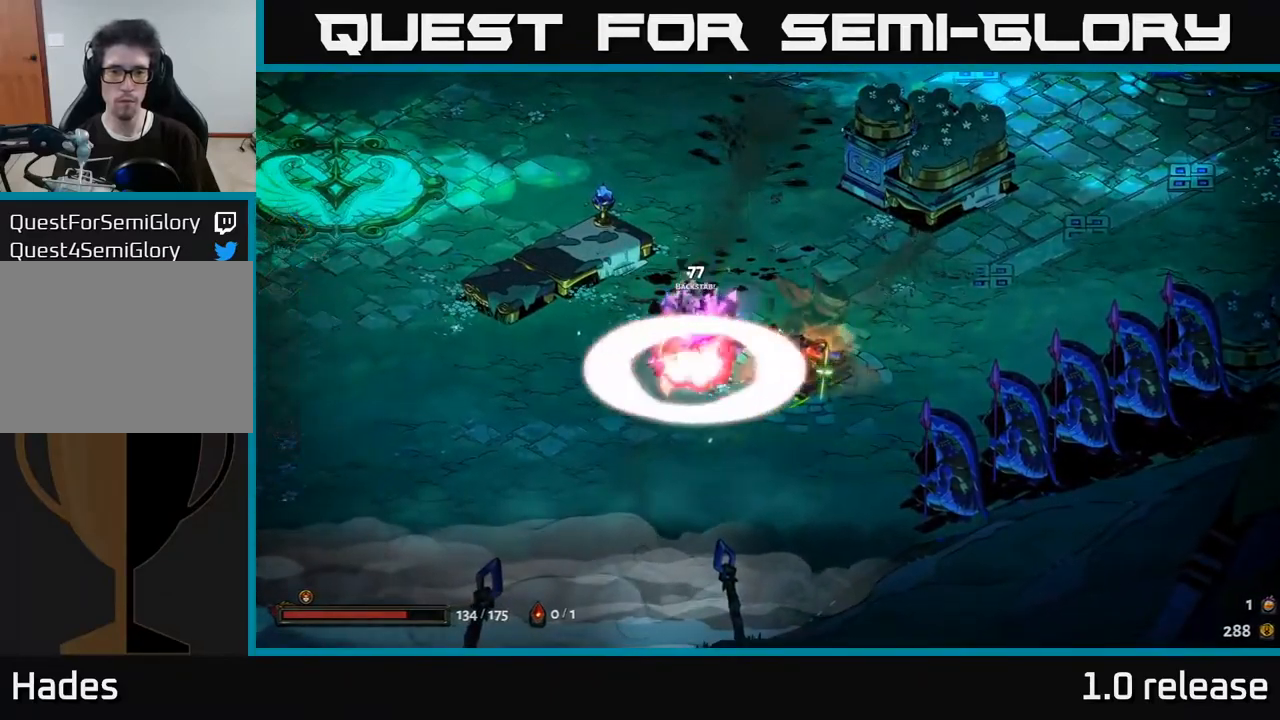
{"buttons": [], "left_stick": "center", "right_stick": "center", "events": []}